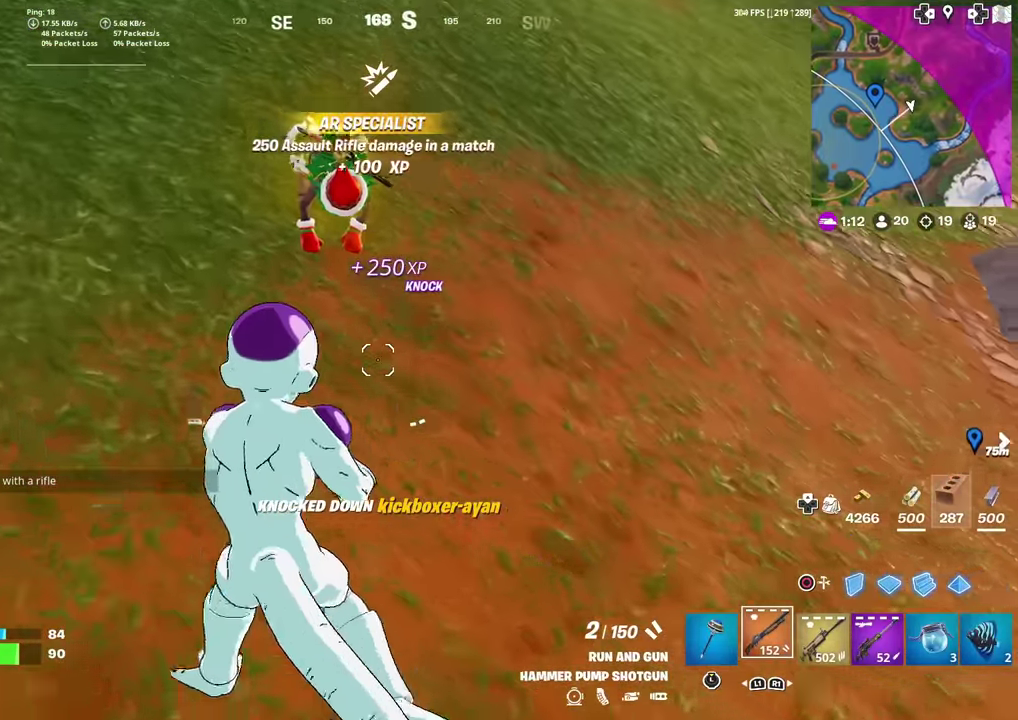
Gameplay with a controller (PlayStation layout); each line is a JSON object with the inputs held at the frame after it (dt_ms = milliseconds from this image to that frame). "events" lists button and stick changes between this image and that frame as [ms after this image, input, new state], when the widget could be followed in between. Not read: TOUCHPAD.
{"dt_ms": 700, "buttons": ["R2"], "left_stick": "left", "right_stick": "center", "events": [[400, "R2", "down"], [534, "CIRCLE", "down"], [534, "R2", "up"], [567, "right_stick", "right"], [650, "R2", "down"], [667, "CIRCLE", "up"], [667, "right_stick", "center"], [700, "left_stick", "left"]]}
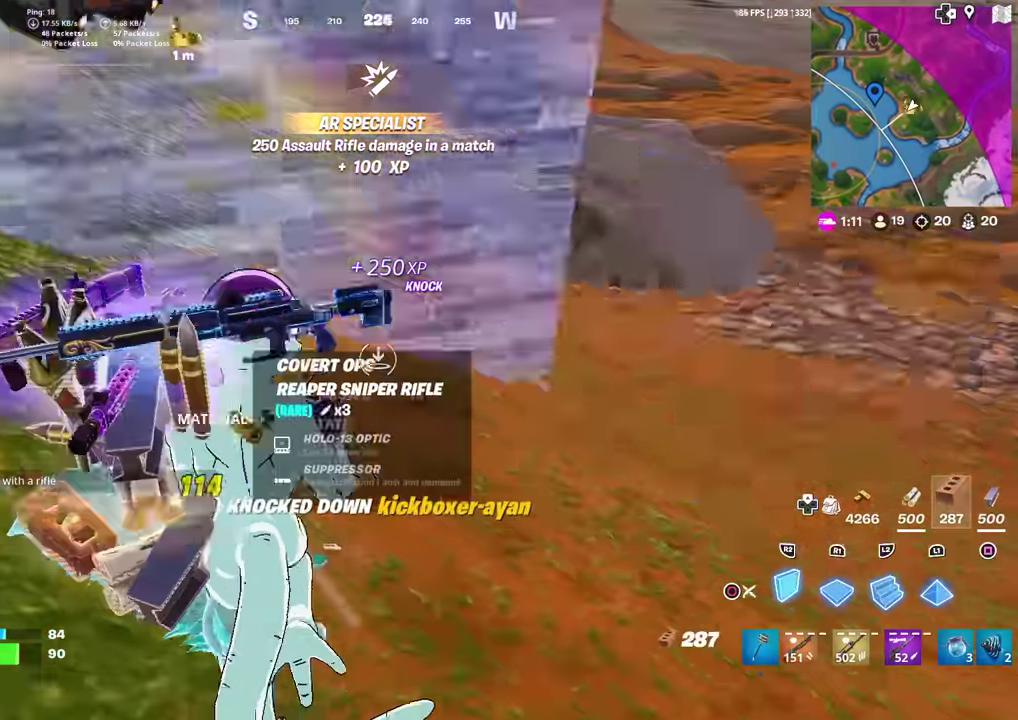
{"dt_ms": 301, "buttons": ["R2"], "left_stick": "up-left", "right_stick": "center", "events": [[217, "left_stick", "up-left"]]}
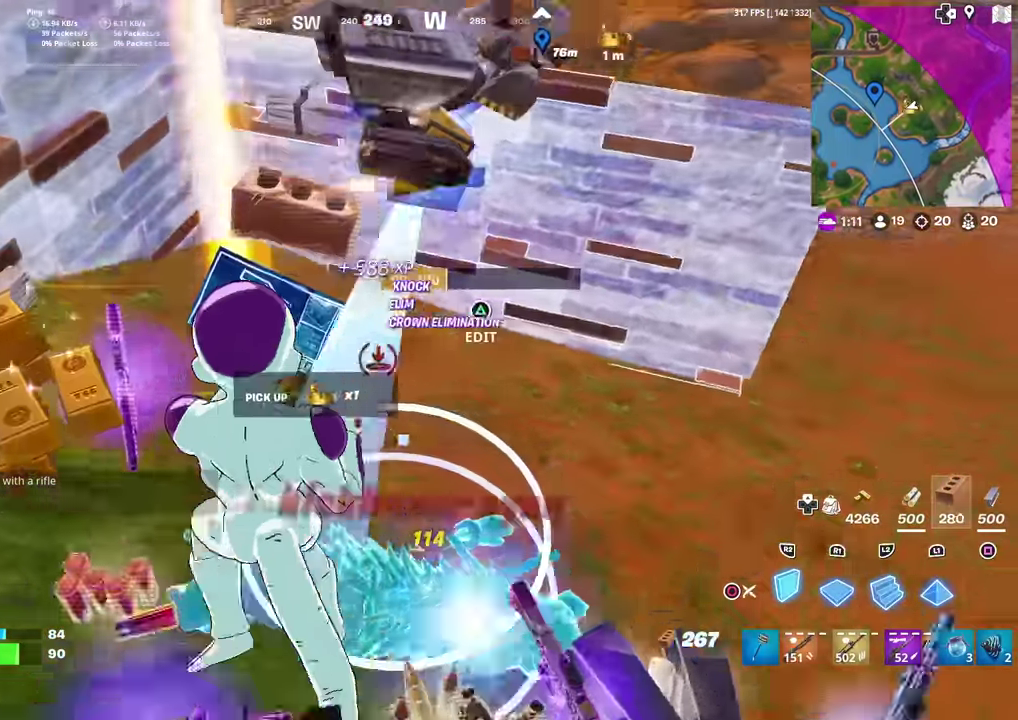
{"dt_ms": 600, "buttons": ["R2"], "left_stick": "up-right", "right_stick": "center", "events": [[16, "left_stick", "up"], [100, "right_stick", "up-right"], [117, "left_stick", "up-right"], [233, "right_stick", "center"]]}
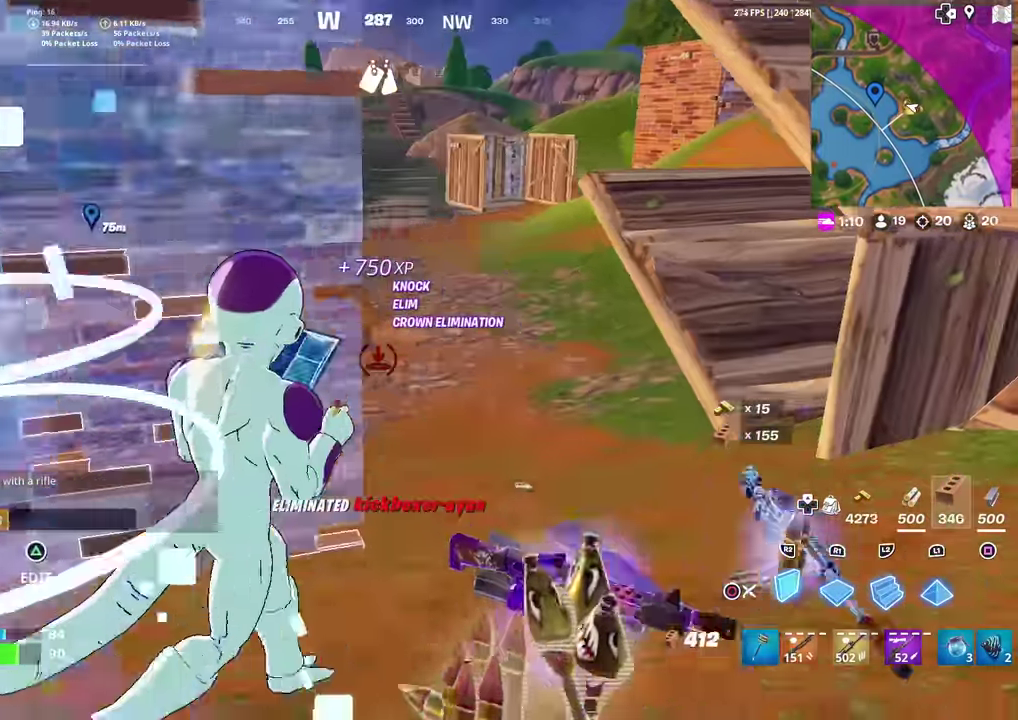
{"dt_ms": 401, "buttons": ["R2"], "left_stick": "up-right", "right_stick": "center", "events": []}
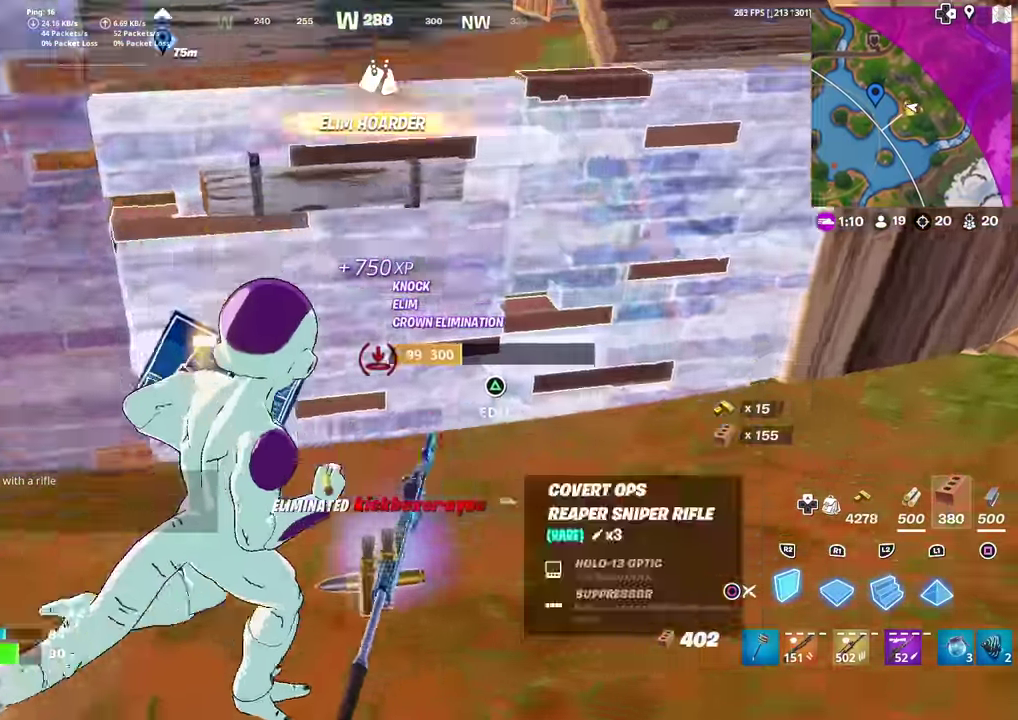
{"dt_ms": 500, "buttons": [], "left_stick": "right", "right_stick": "center", "events": [[33, "left_stick", "right"], [33, "right_stick", "up"], [133, "right_stick", "center"], [200, "right_stick", "down"], [250, "CIRCLE", "down"], [283, "R2", "up"], [283, "right_stick", "center"], [383, "CIRCLE", "up"], [400, "R1", "down"], [500, "R1", "up"]]}
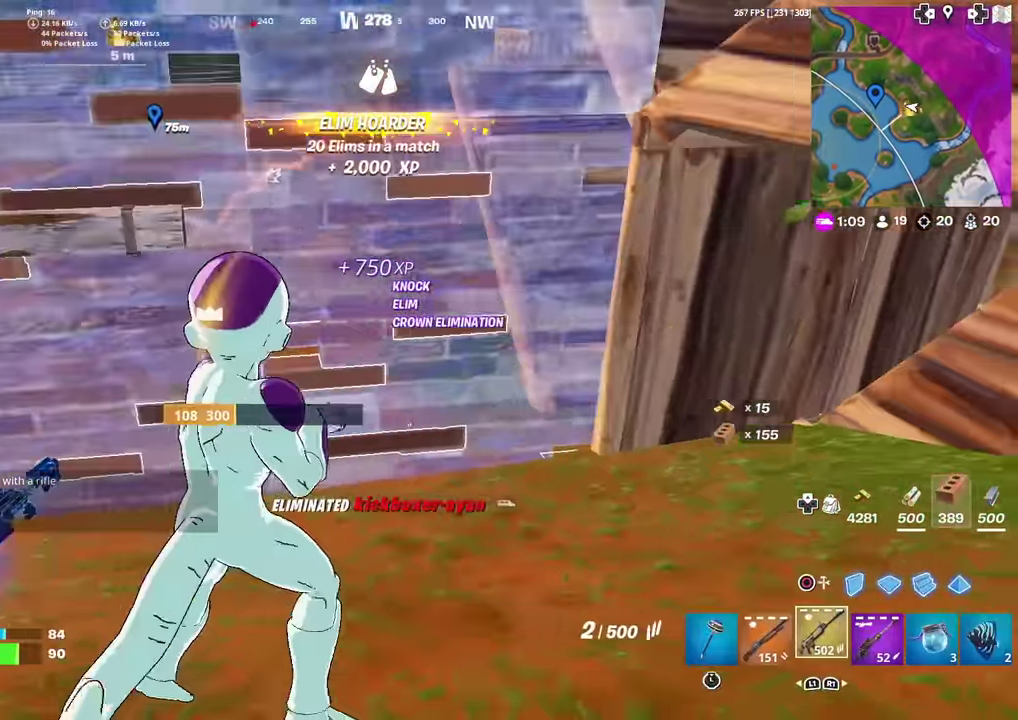
{"dt_ms": 502, "buttons": [], "left_stick": "down-left", "right_stick": "center", "events": [[200, "left_stick", "down-right"], [234, "right_stick", "up-left"], [318, "right_stick", "center"], [401, "left_stick", "down"], [502, "left_stick", "down-left"]]}
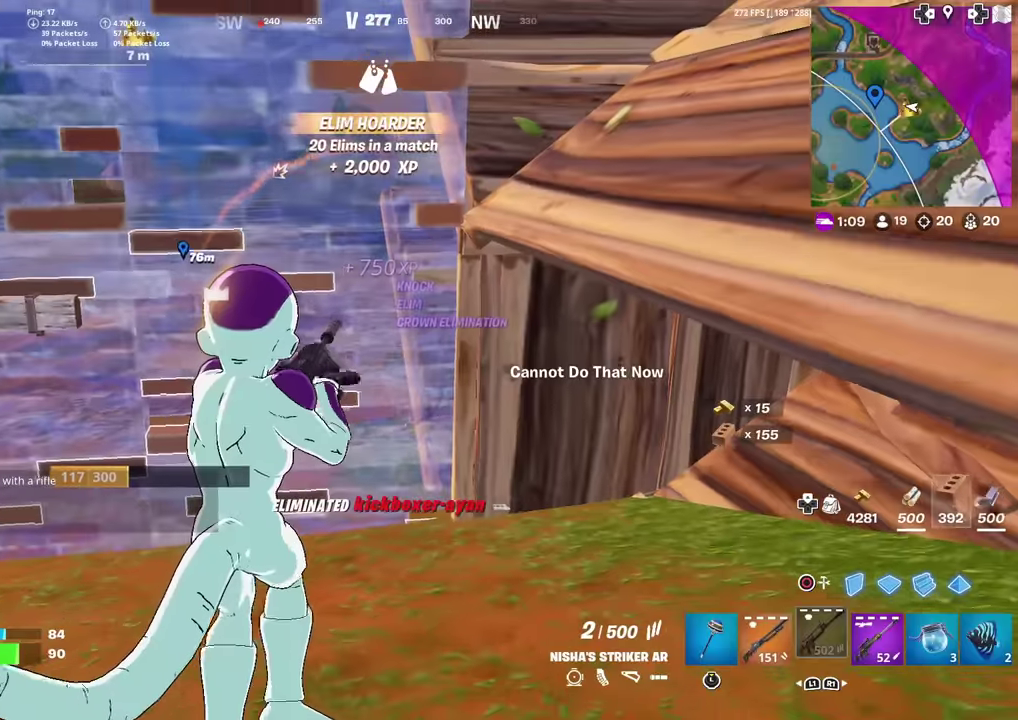
{"dt_ms": 500, "buttons": [], "left_stick": "up-left", "right_stick": "center", "events": [[116, "left_stick", "left"], [183, "right_stick", "left"], [333, "left_stick", "up-left"], [417, "right_stick", "center"]]}
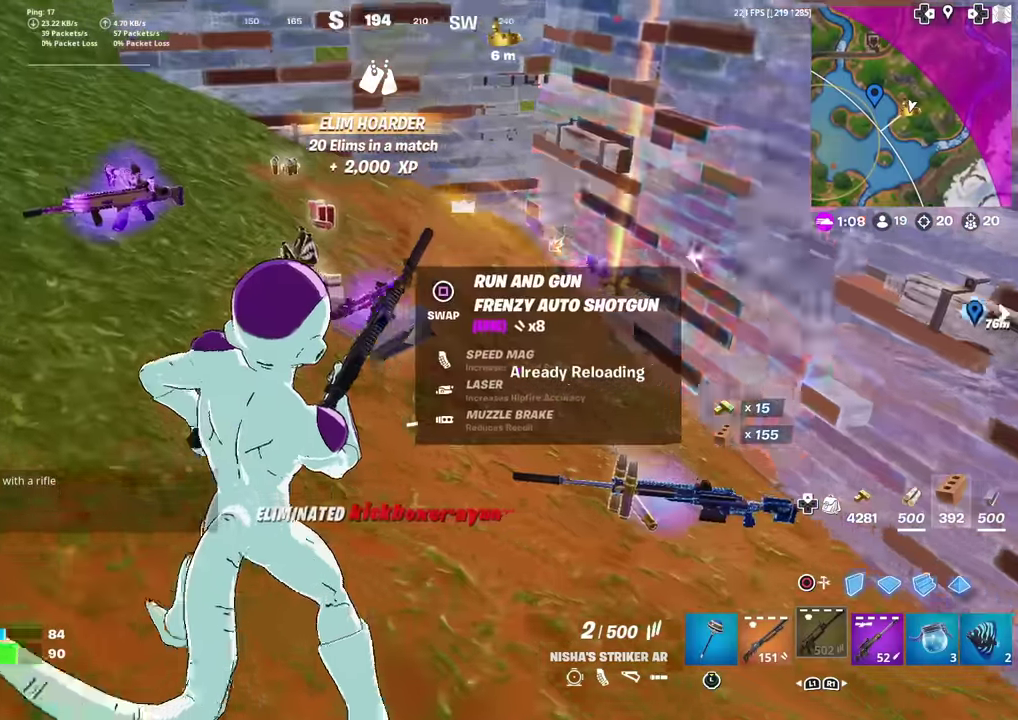
{"dt_ms": 501, "buttons": [], "left_stick": "up", "right_stick": "center", "events": [[50, "left_stick", "up"], [367, "left_stick", "up-left"], [450, "left_stick", "up"]]}
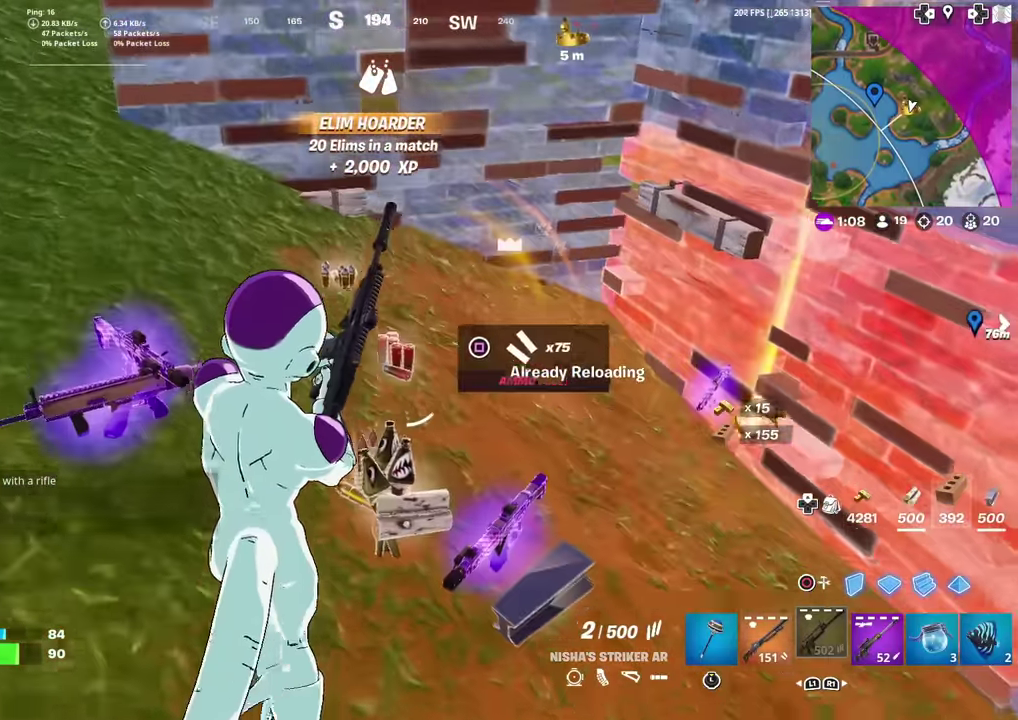
{"dt_ms": 400, "buttons": [], "left_stick": "left", "right_stick": "center", "events": [[116, "right_stick", "up-right"], [166, "right_stick", "right"], [183, "left_stick", "up-left"], [250, "right_stick", "up-right"], [283, "left_stick", "left"], [333, "right_stick", "center"]]}
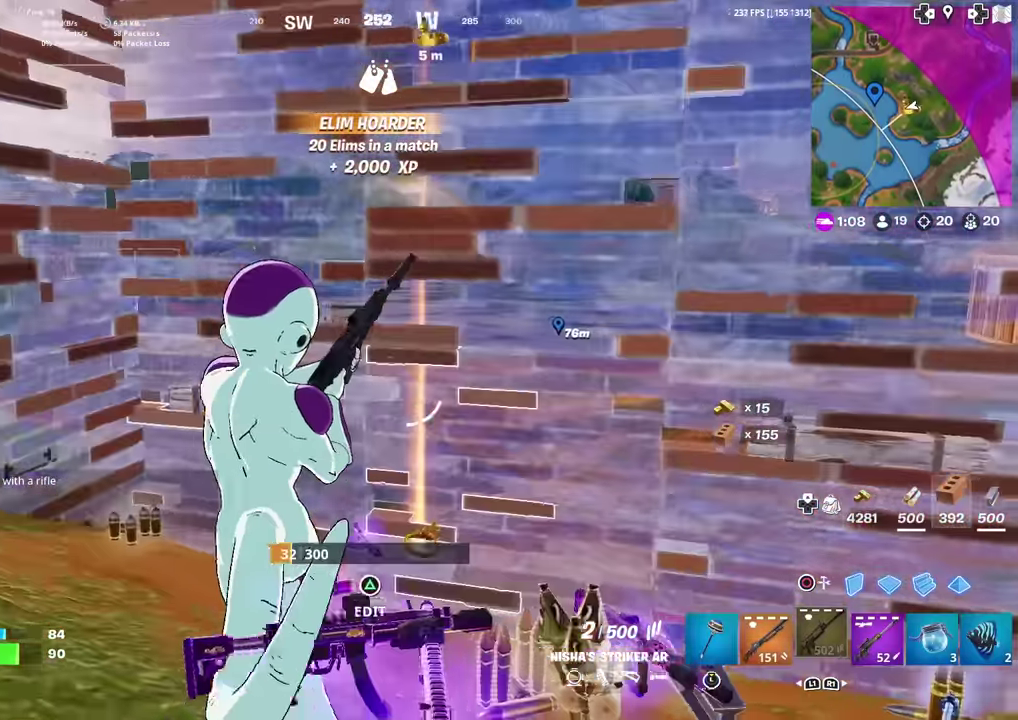
{"dt_ms": 601, "buttons": ["L2"], "left_stick": "up-right", "right_stick": "center", "events": [[133, "left_stick", "up-left"], [183, "left_stick", "up"], [267, "CROSS", "down"], [267, "left_stick", "up-right"], [350, "CROSS", "up"], [484, "CIRCLE", "down"], [601, "CIRCLE", "up"], [601, "L2", "down"]]}
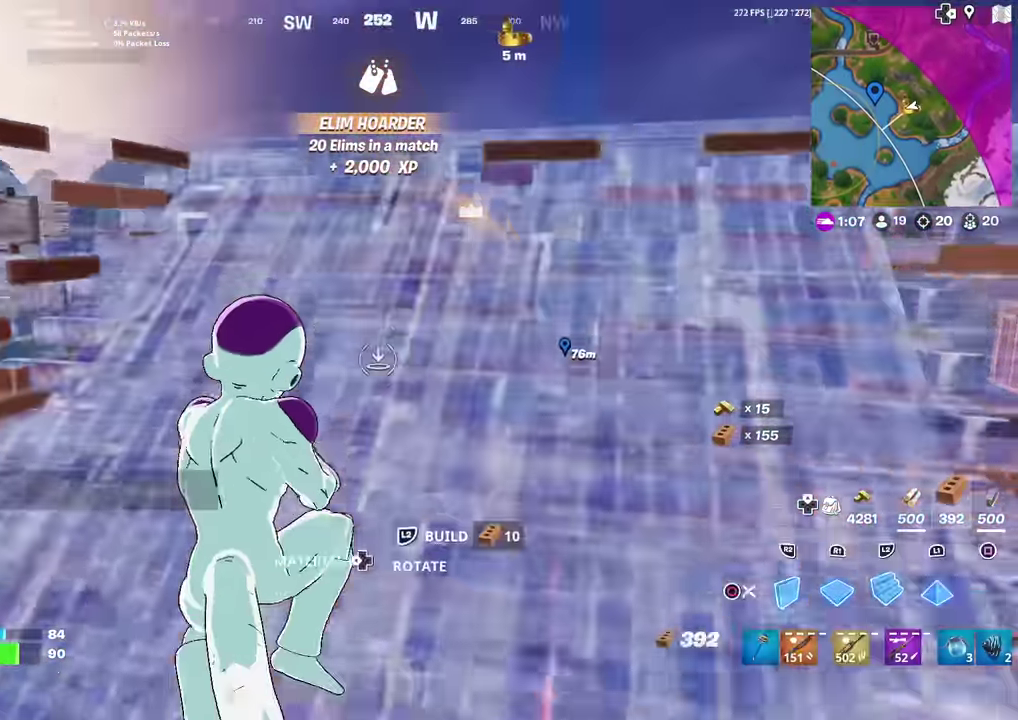
{"dt_ms": 400, "buttons": [], "left_stick": "right", "right_stick": "center", "events": [[66, "CIRCLE", "down"], [100, "L2", "up"], [116, "R1", "down"], [200, "CIRCLE", "up"], [200, "R1", "up"], [200, "left_stick", "right"], [233, "right_stick", "down-left"], [300, "right_stick", "center"]]}
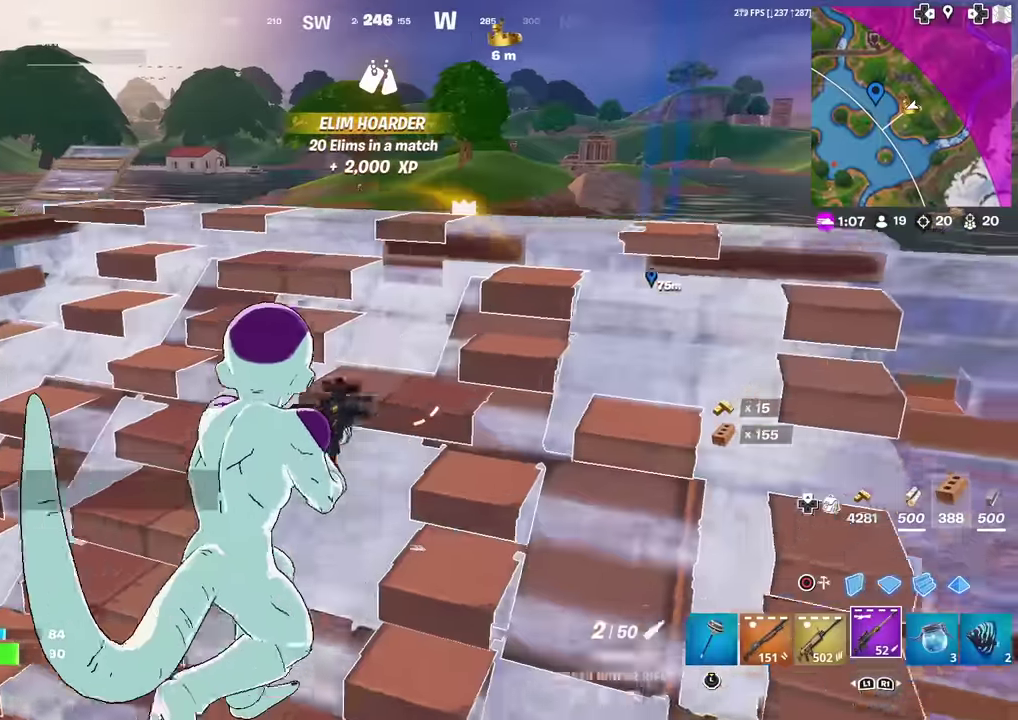
{"dt_ms": 601, "buttons": [], "left_stick": "up-right", "right_stick": "center", "events": [[83, "left_stick", "down-right"], [133, "left_stick", "down"], [300, "left_stick", "up"], [434, "left_stick", "up-right"], [484, "right_stick", "up"], [534, "right_stick", "center"]]}
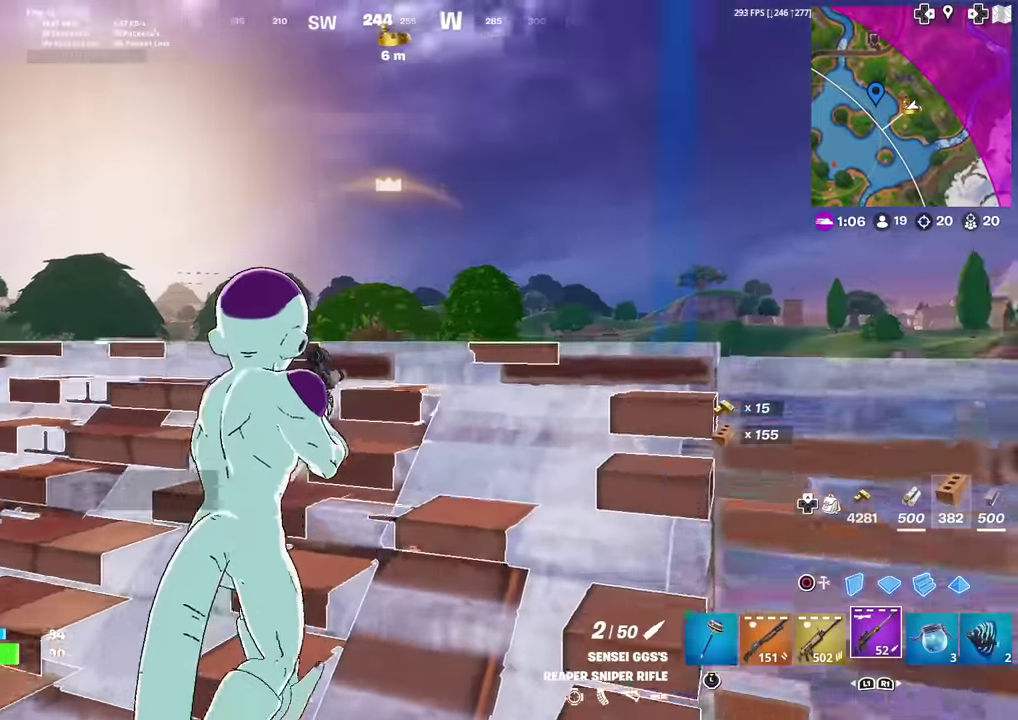
{"dt_ms": 300, "buttons": ["L2"], "left_stick": "right", "right_stick": "center", "events": [[16, "L2", "down"], [100, "left_stick", "right"]]}
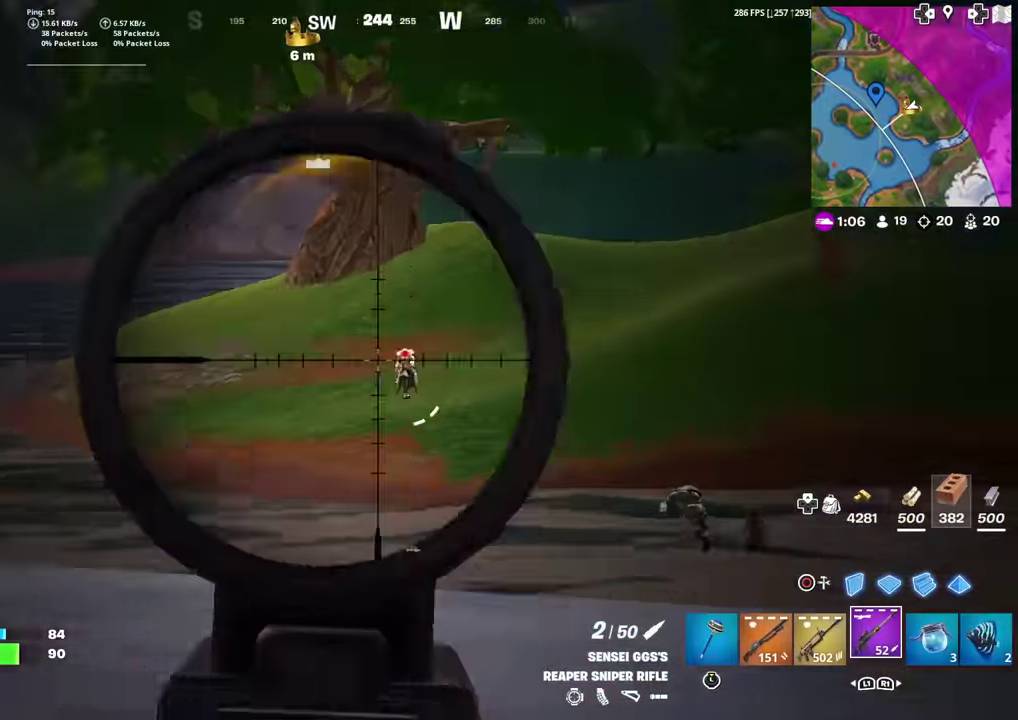
{"dt_ms": 901, "buttons": [], "left_stick": "up-left", "right_stick": "down", "events": [[100, "right_stick", "up-right"], [150, "right_stick", "center"], [183, "left_stick", "left"], [267, "right_stick", "down-right"], [367, "R2", "down"], [434, "right_stick", "center"], [450, "L2", "up"], [500, "R2", "up"], [851, "left_stick", "up-left"], [884, "right_stick", "down"]]}
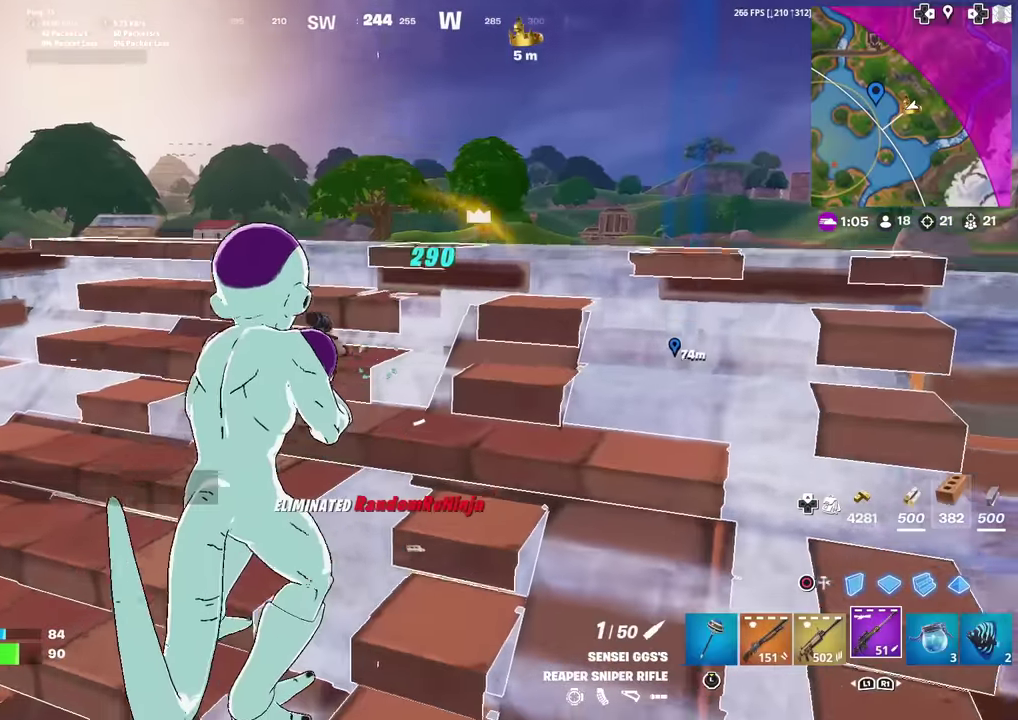
{"dt_ms": 300, "buttons": [], "left_stick": "left", "right_stick": "center", "events": [[33, "left_stick", "up"], [100, "right_stick", "center"], [233, "left_stick", "up-left"], [283, "left_stick", "left"]]}
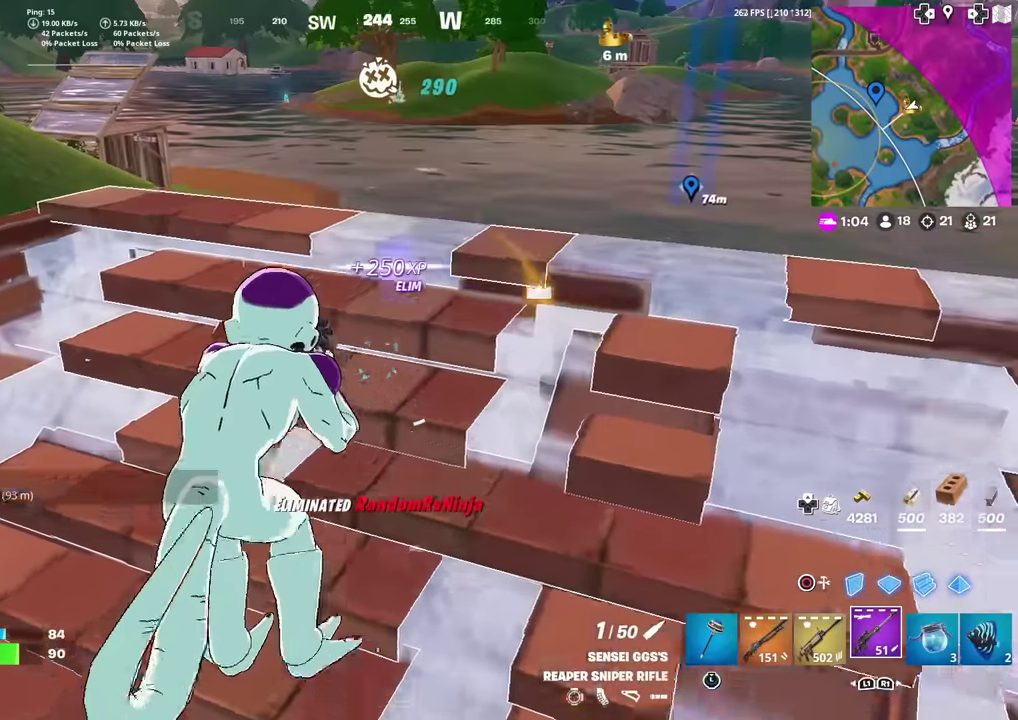
{"dt_ms": 701, "buttons": [], "left_stick": "right", "right_stick": "center", "events": [[350, "left_stick", "down-left"], [450, "left_stick", "down-right"], [534, "left_stick", "right"]]}